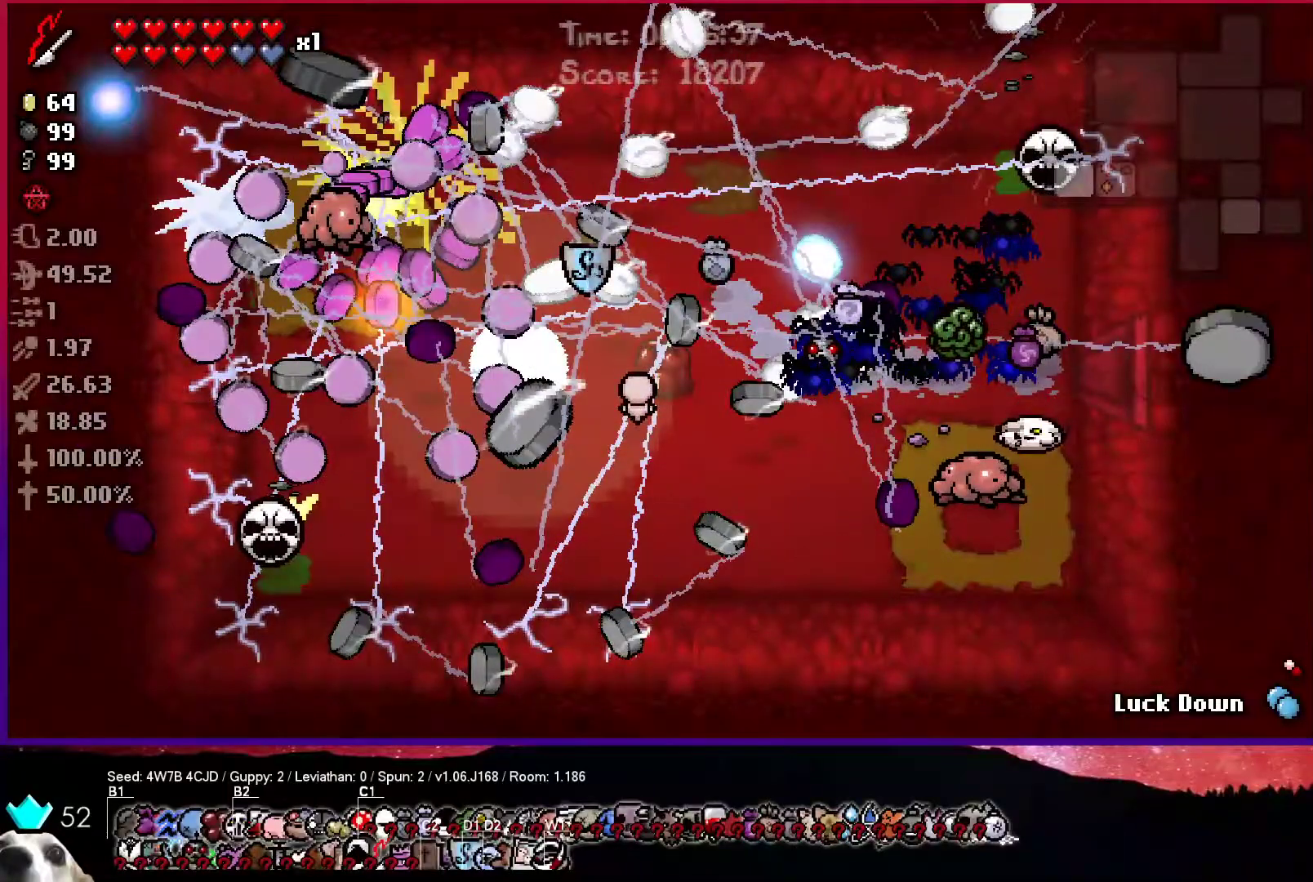
Gameplay with a controller (PlayStation layout); each line is a JSON object with the inputs held at the frame after it. "events" lists button and stick changes between this image and that frame as [ms after this image, input, new state], when the widget could be followed in between.
{"buttons": [], "left_stick": "center", "right_stick": "center", "events": []}
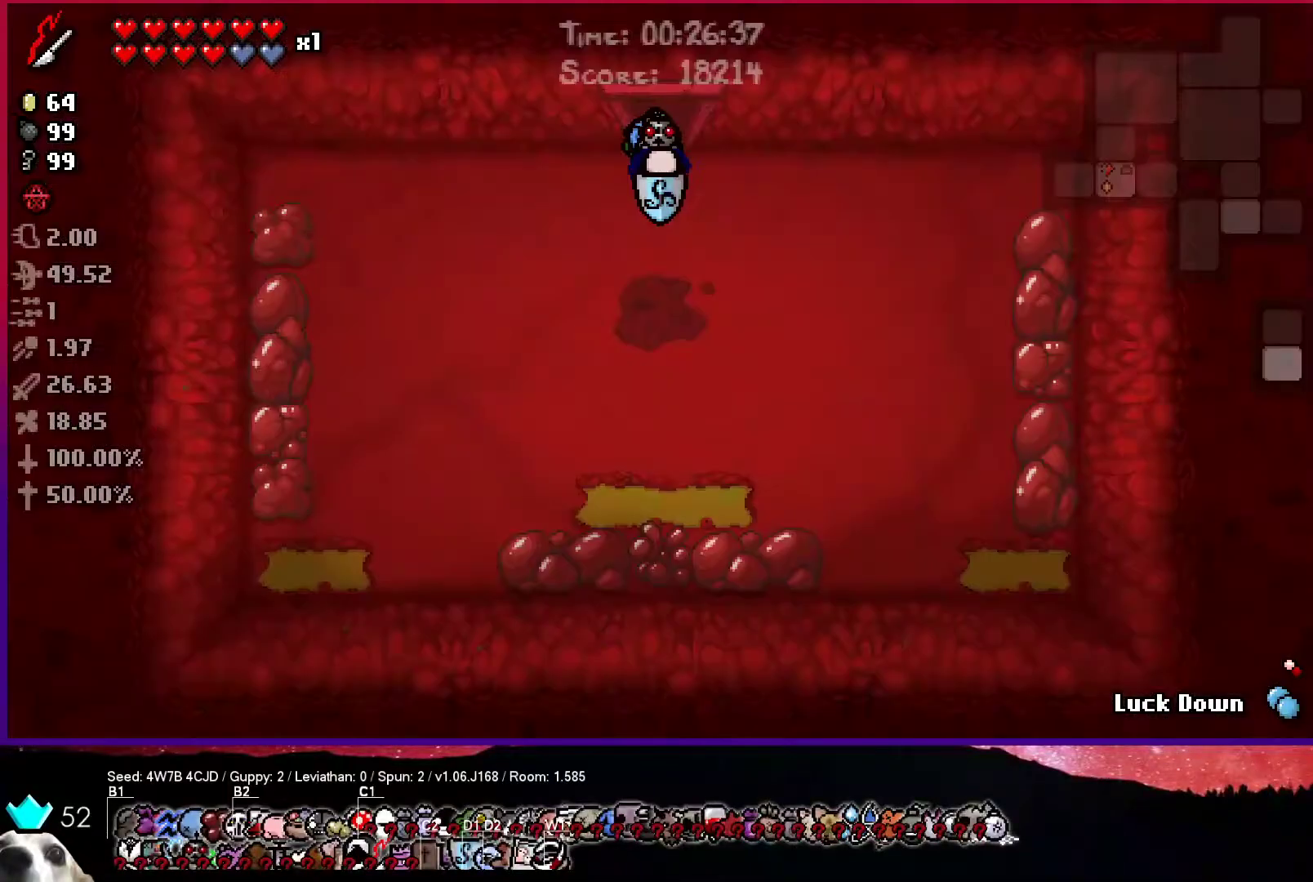
{"buttons": [], "left_stick": "center", "right_stick": "center", "events": []}
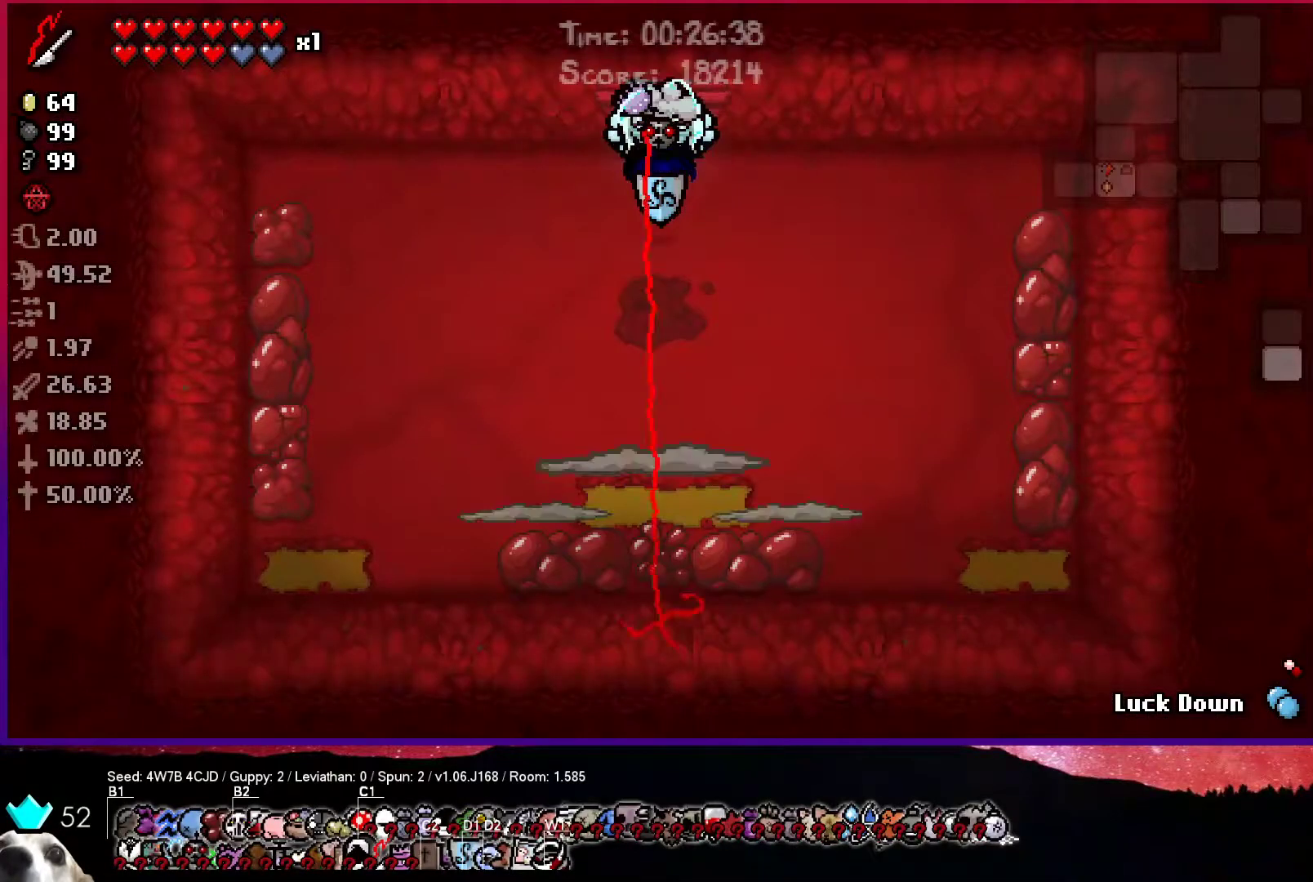
{"buttons": ["CROSS"], "left_stick": "left", "right_stick": "center", "events": [[183, "CROSS", "down"], [250, "left_stick", "left"]]}
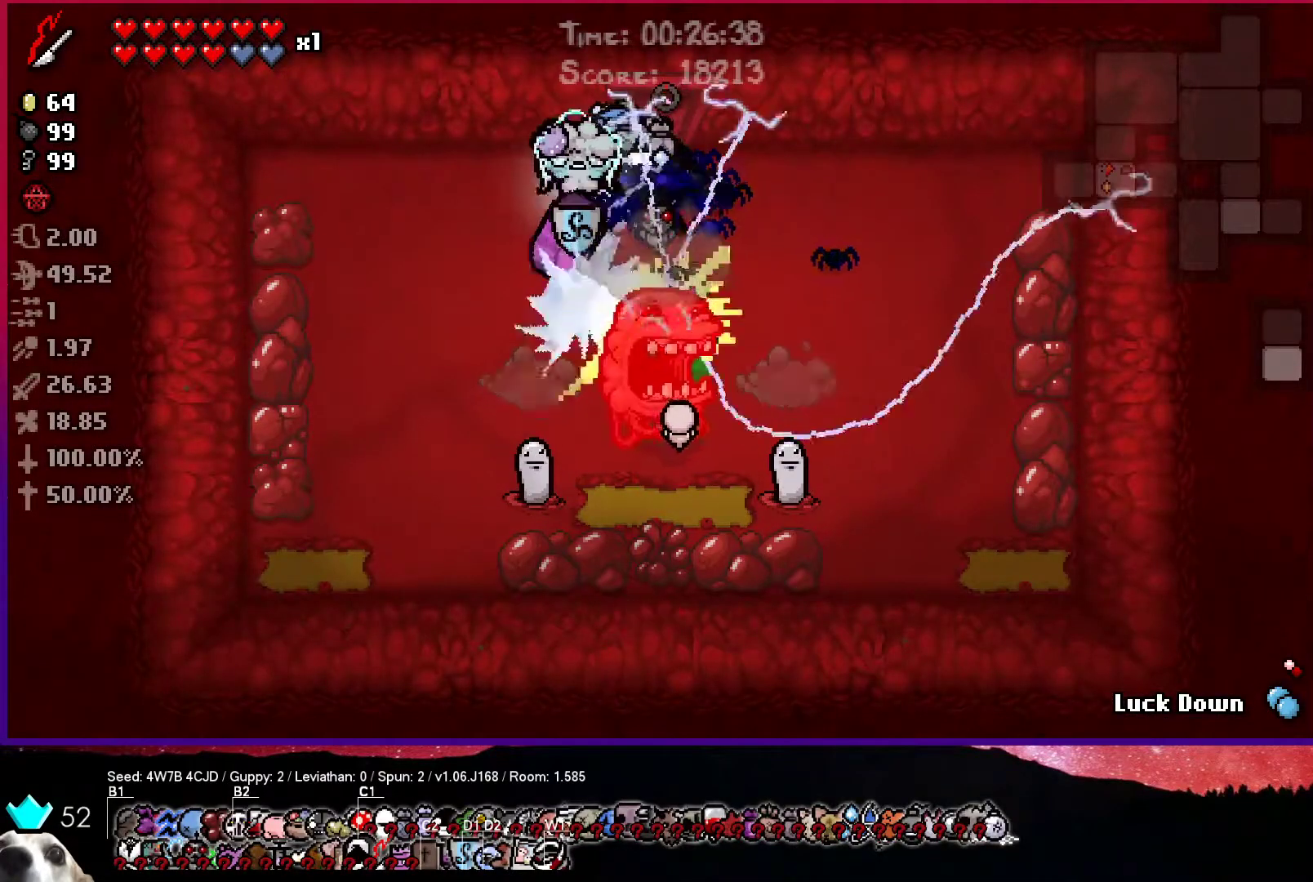
{"buttons": ["CROSS"], "left_stick": "right", "right_stick": "center", "events": [[50, "left_stick", "down"], [167, "left_stick", "right"]]}
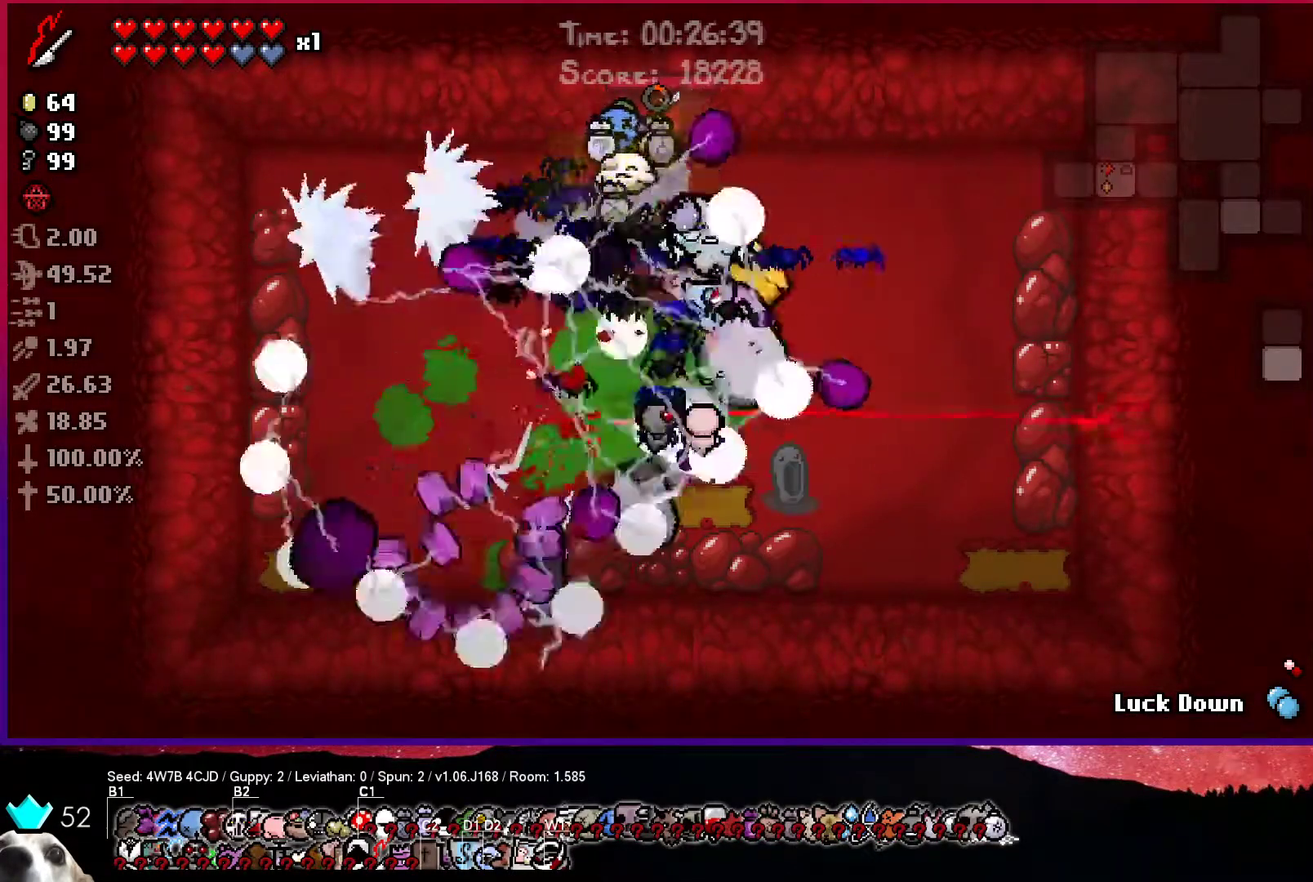
{"buttons": [], "left_stick": "right", "right_stick": "center", "events": [[250, "CROSS", "up"]]}
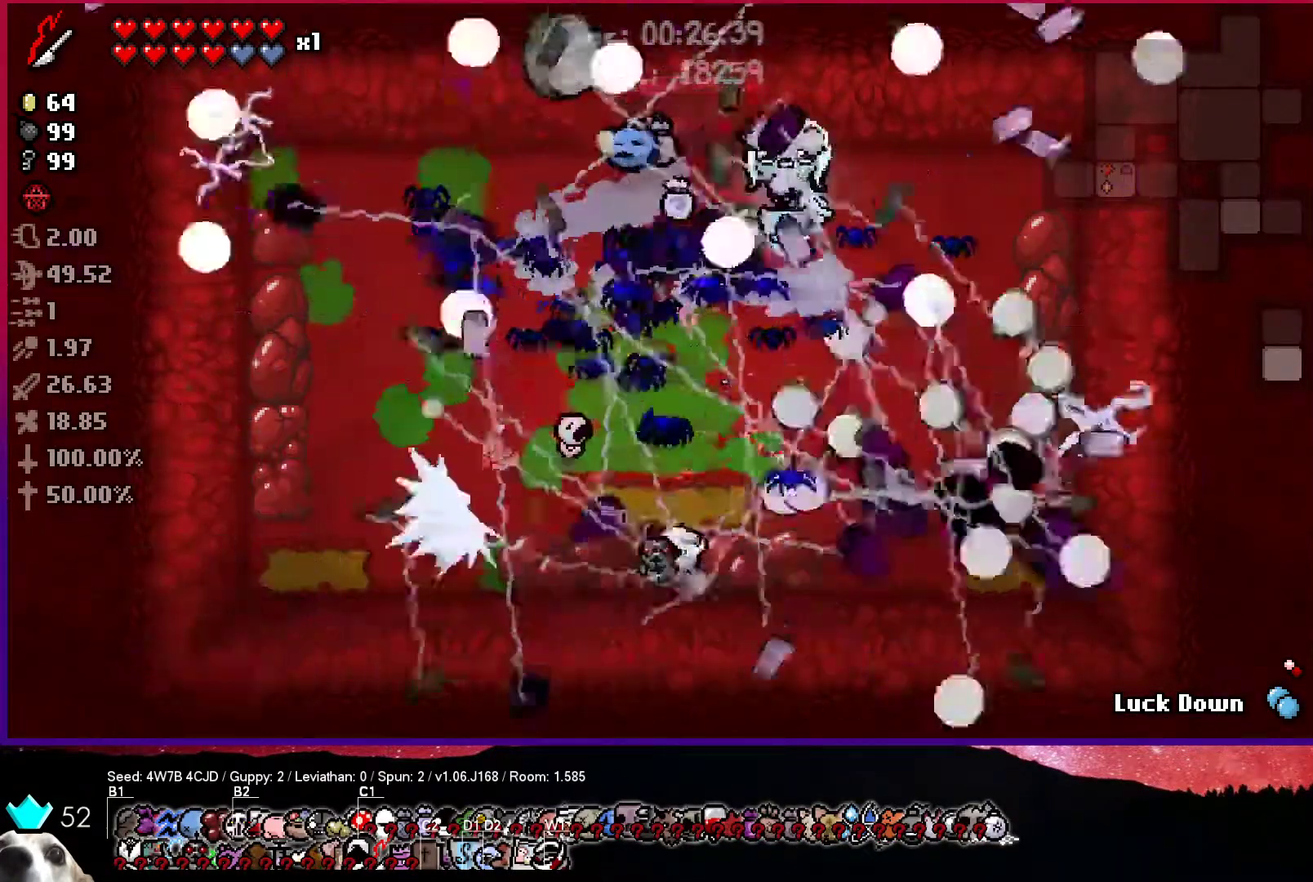
{"buttons": [], "left_stick": "up-left", "right_stick": "center", "events": [[33, "left_stick", "up"], [350, "left_stick", "up-left"]]}
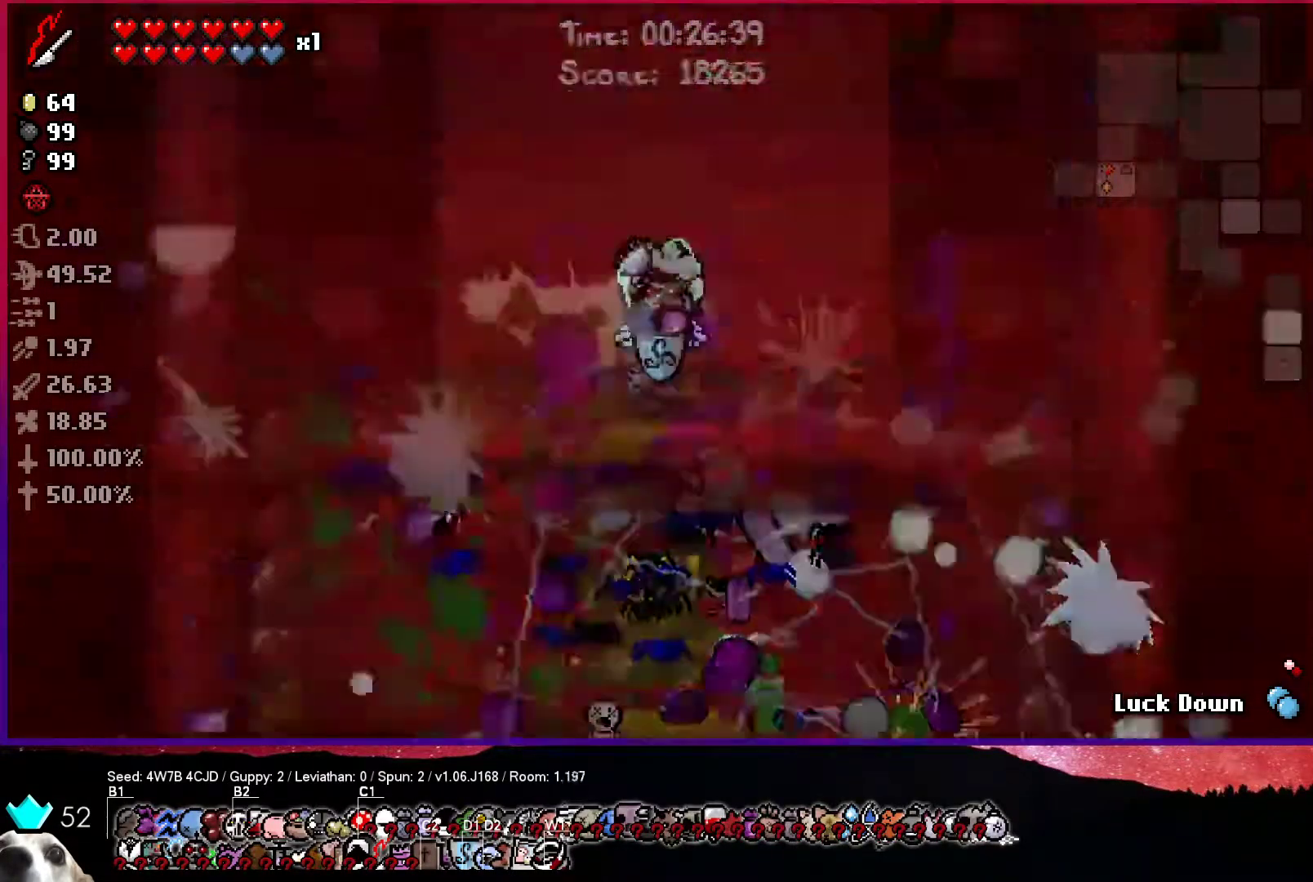
{"buttons": ["CIRCLE", "TRIANGLE"], "left_stick": "up-left", "right_stick": "center", "events": [[67, "left_stick", "left"], [83, "TRIANGLE", "down"], [433, "CIRCLE", "down"], [483, "left_stick", "up-left"]]}
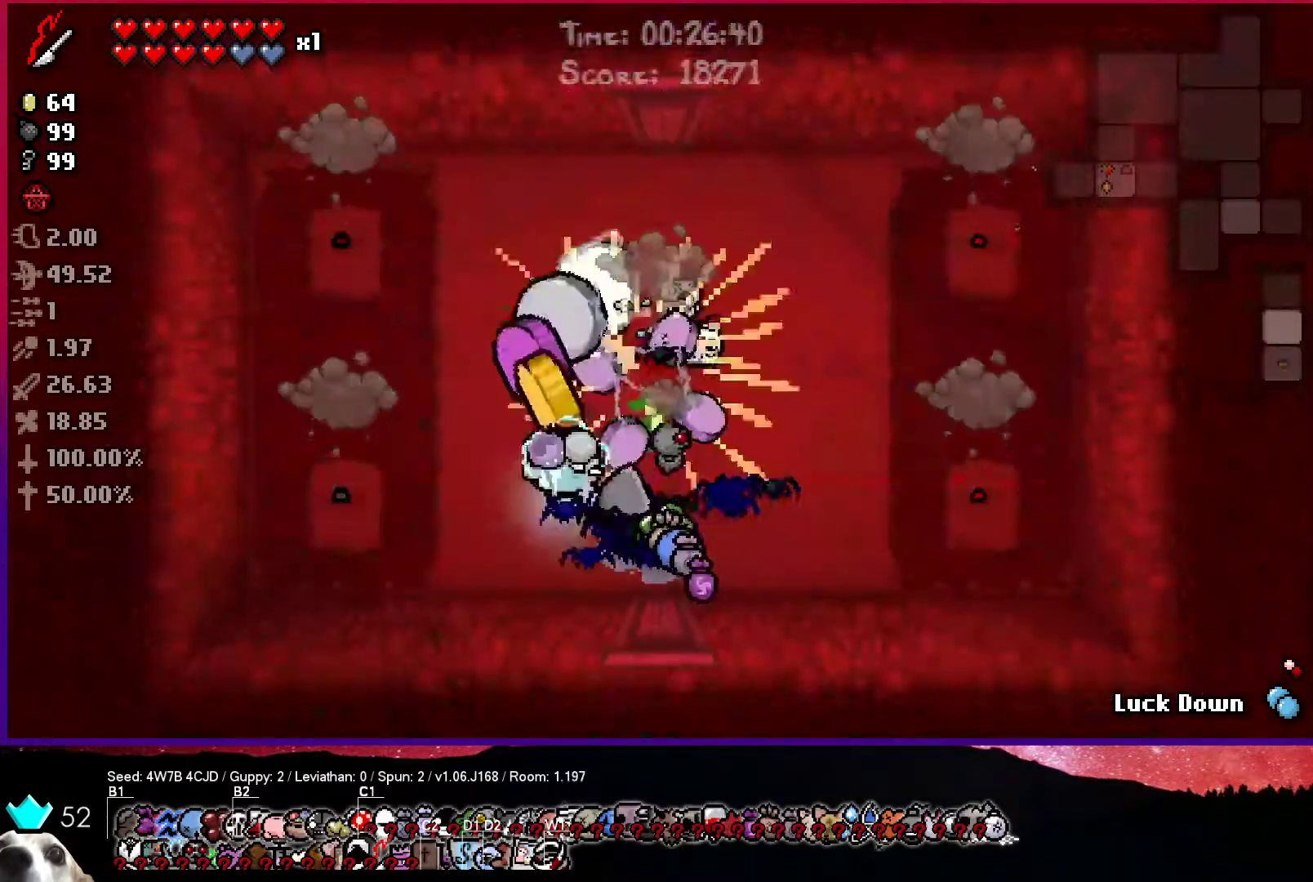
{"buttons": ["CIRCLE"], "left_stick": "up-right", "right_stick": "center", "events": [[17, "TRIANGLE", "up"], [150, "CIRCLE", "up"], [167, "CROSS", "down"], [200, "left_stick", "up"], [367, "left_stick", "up-right"], [450, "CROSS", "up"], [467, "CIRCLE", "down"]]}
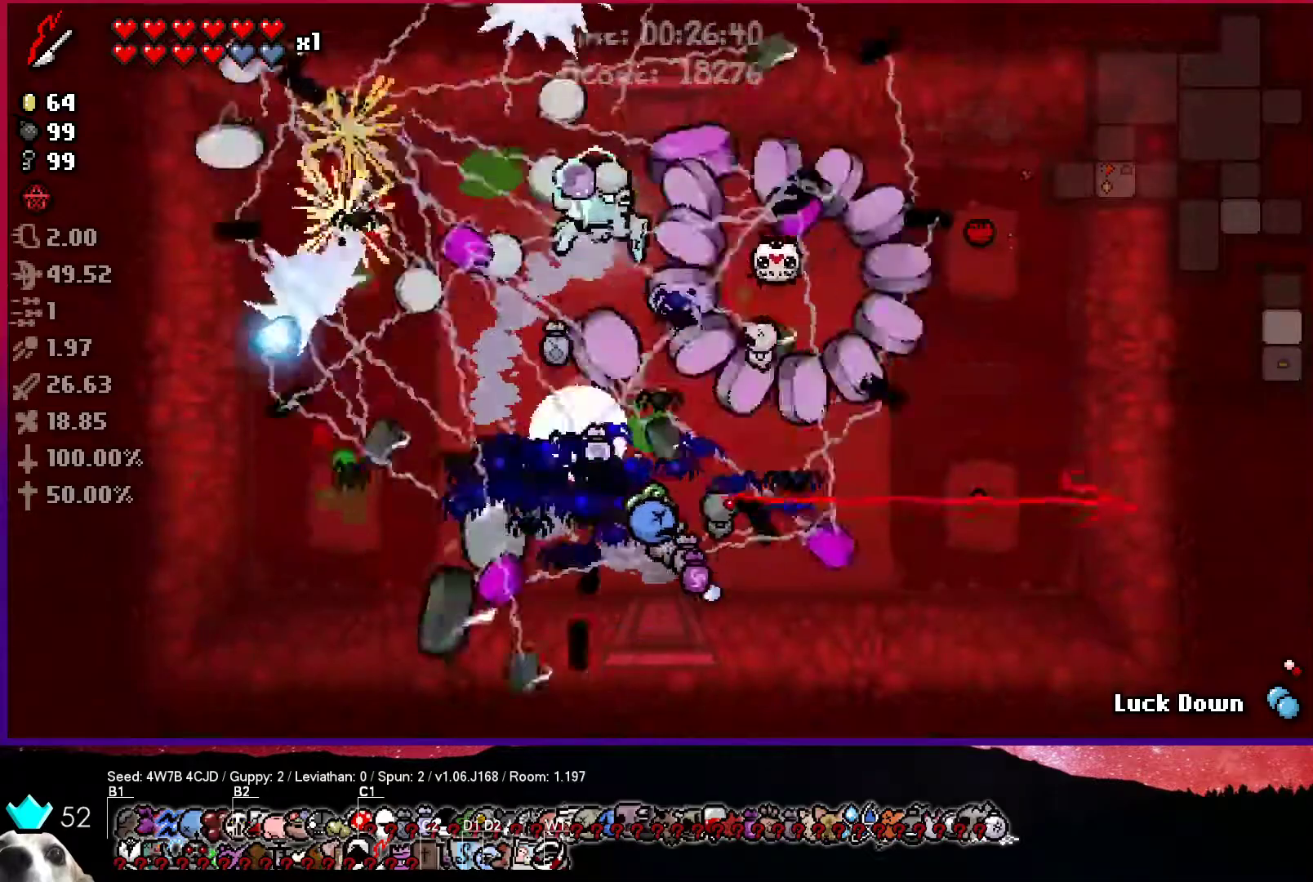
{"buttons": ["CIRCLE"], "left_stick": "up-right", "right_stick": "center", "events": []}
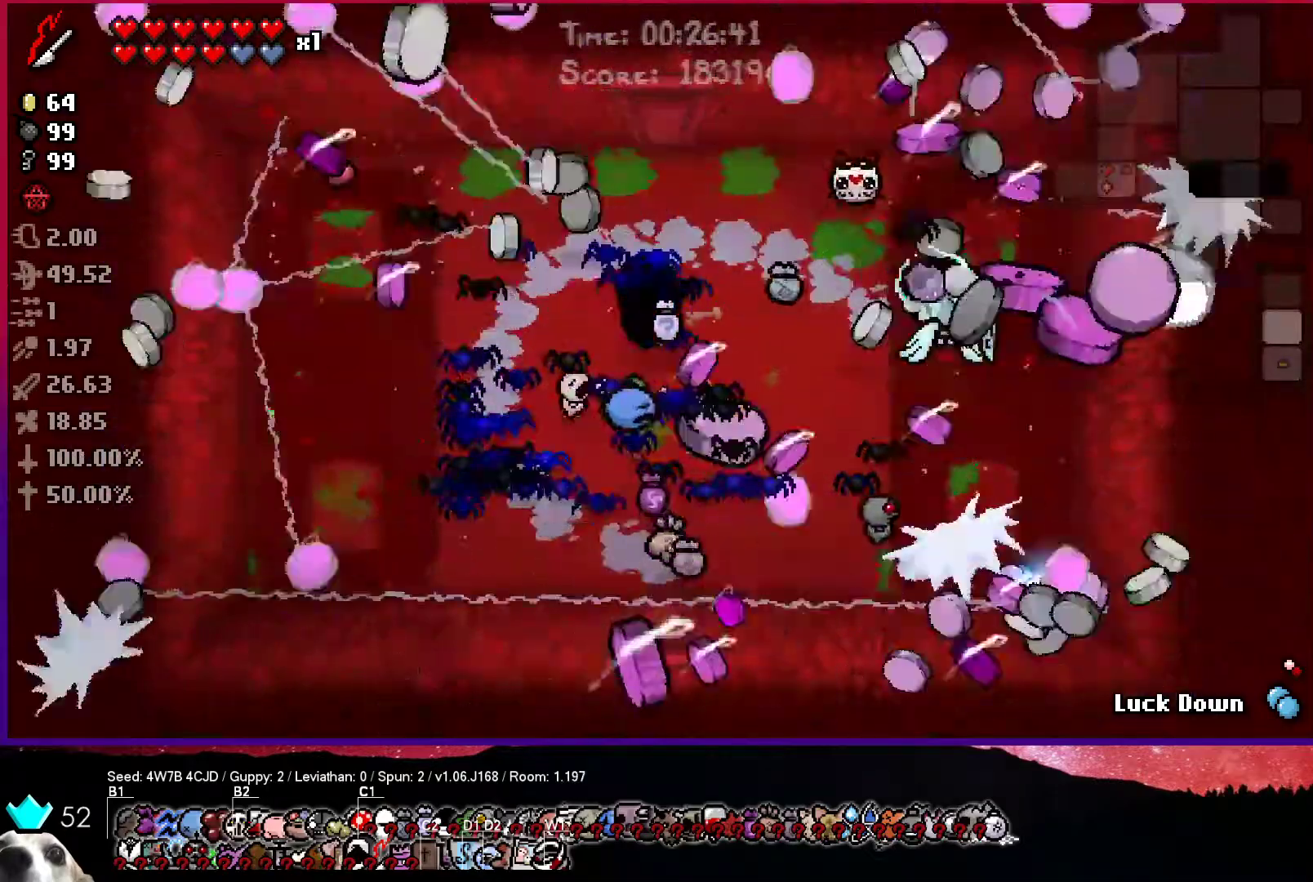
{"buttons": [], "left_stick": "up", "right_stick": "center", "events": [[33, "left_stick", "up"], [50, "CIRCLE", "up"]]}
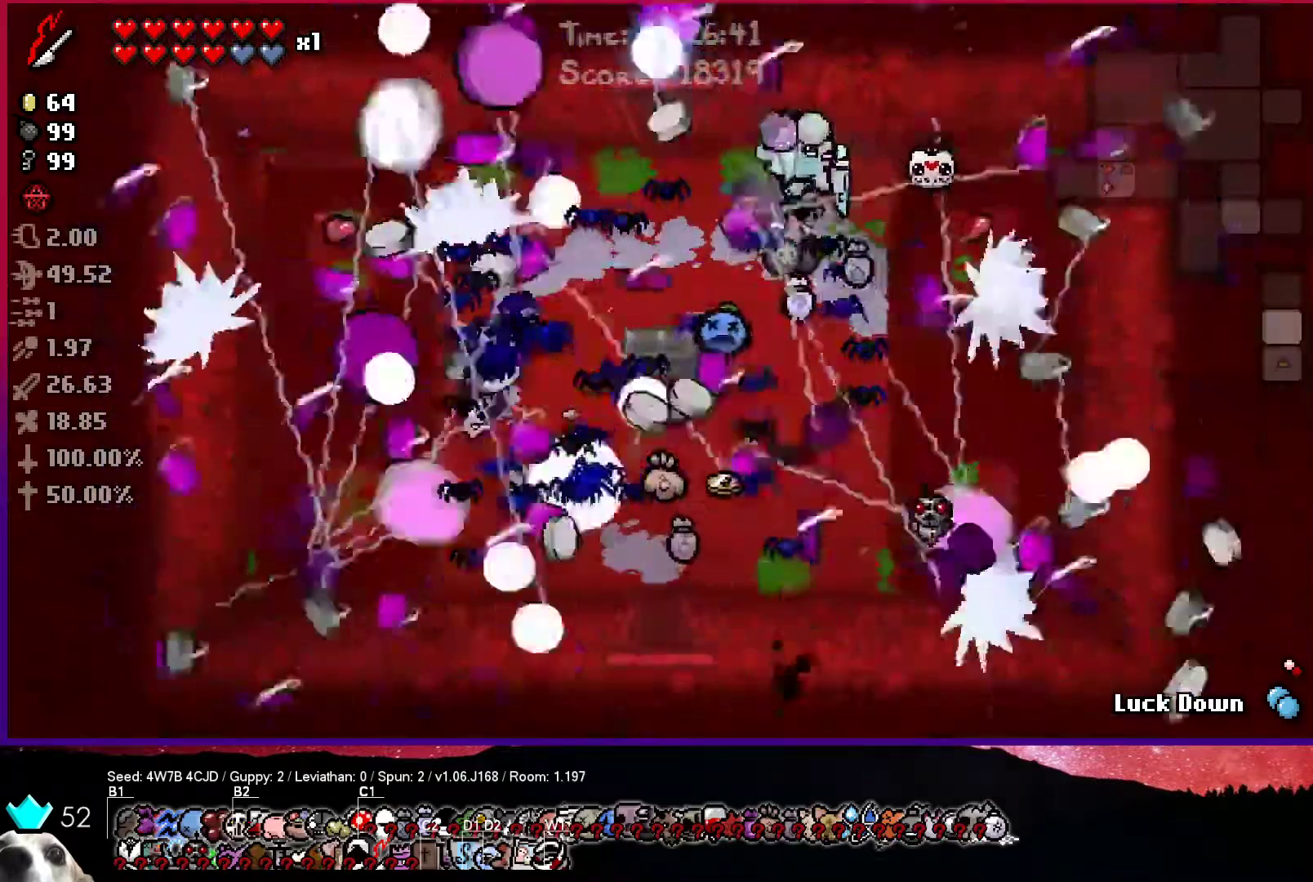
{"buttons": [], "left_stick": "up", "right_stick": "center", "events": []}